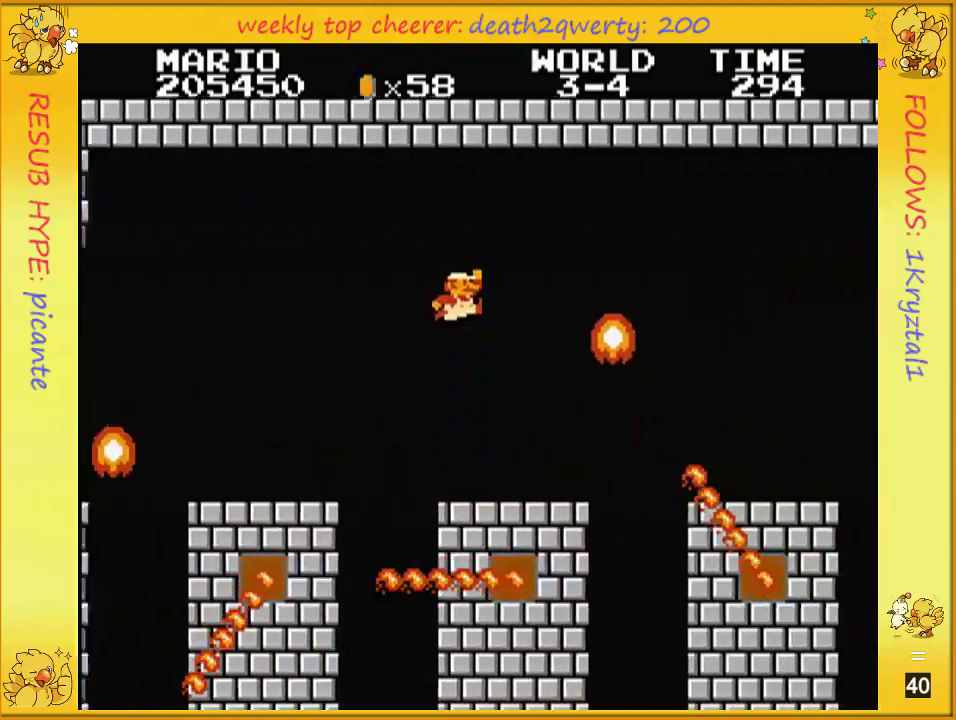
Gameplay with a controller (Nintendo layout); each line is a JSON object with the inputs held at the frame after it. "events" lists button and stick changes between this image and that frame as [ms after this image, input, new state], when the widget could be followed in between. Not read: L3 R3.
{"buttons": ["B", "DPAD_UP", "DPAD_RIGHT"], "events": [[467, "A", "up"]]}
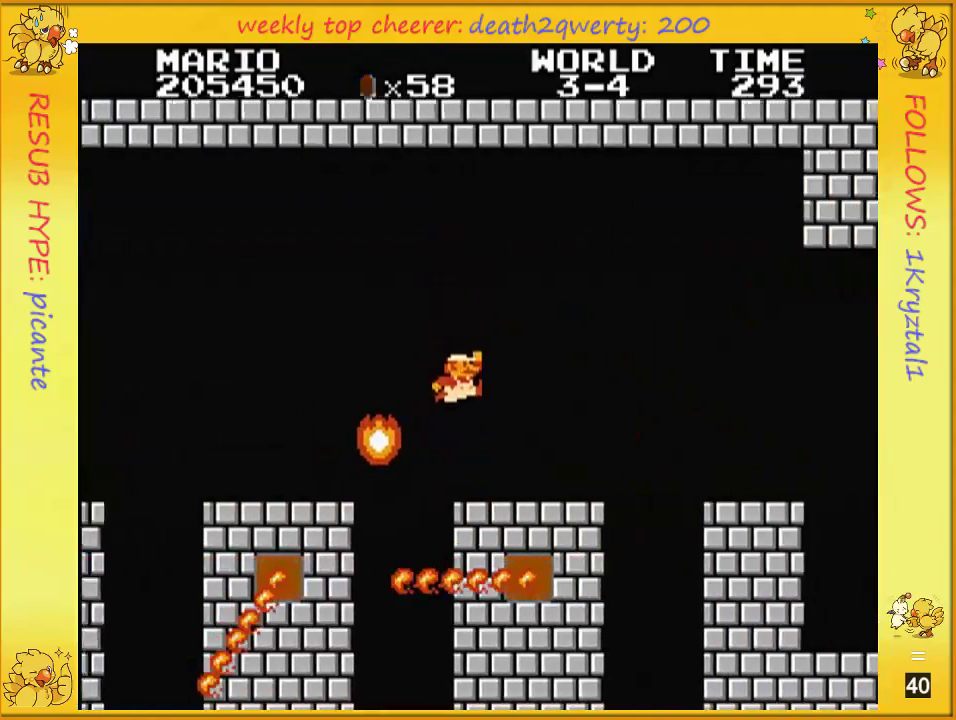
{"buttons": ["A", "B", "DPAD_UP", "DPAD_RIGHT"], "events": [[433, "A", "down"]]}
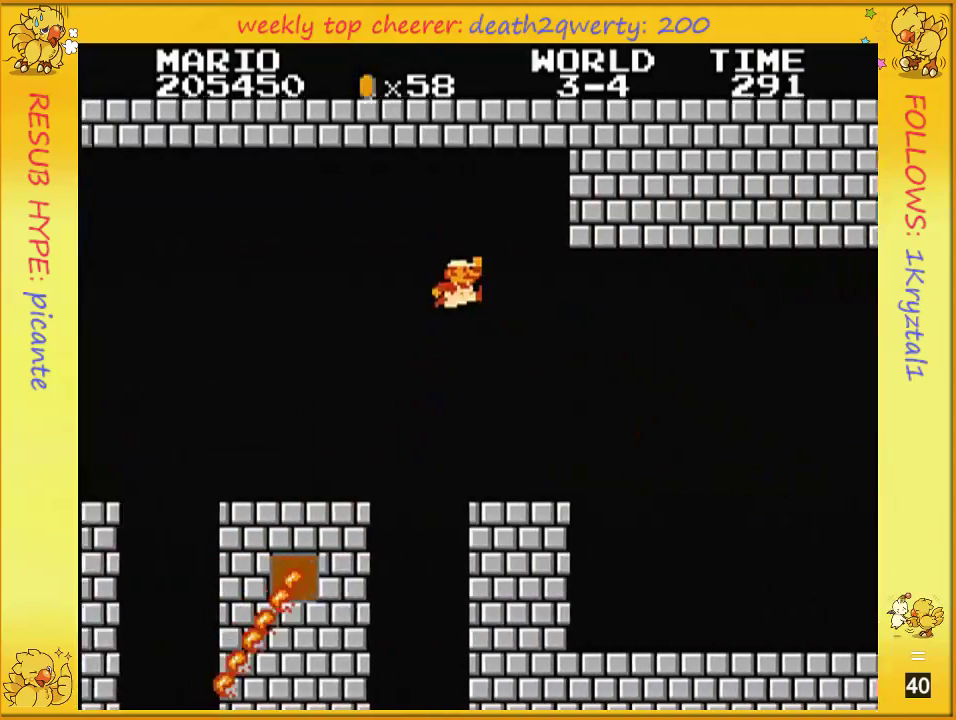
{"buttons": ["B", "DPAD_UP", "DPAD_RIGHT"], "events": [[150, "A", "up"]]}
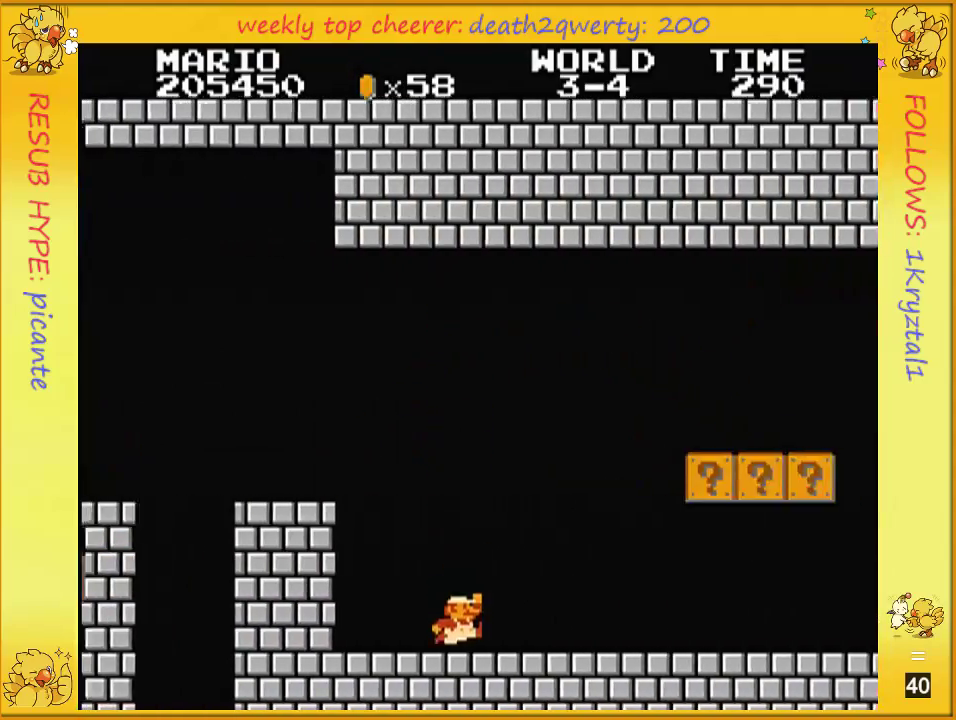
{"buttons": ["B", "DPAD_UP", "DPAD_RIGHT"], "events": []}
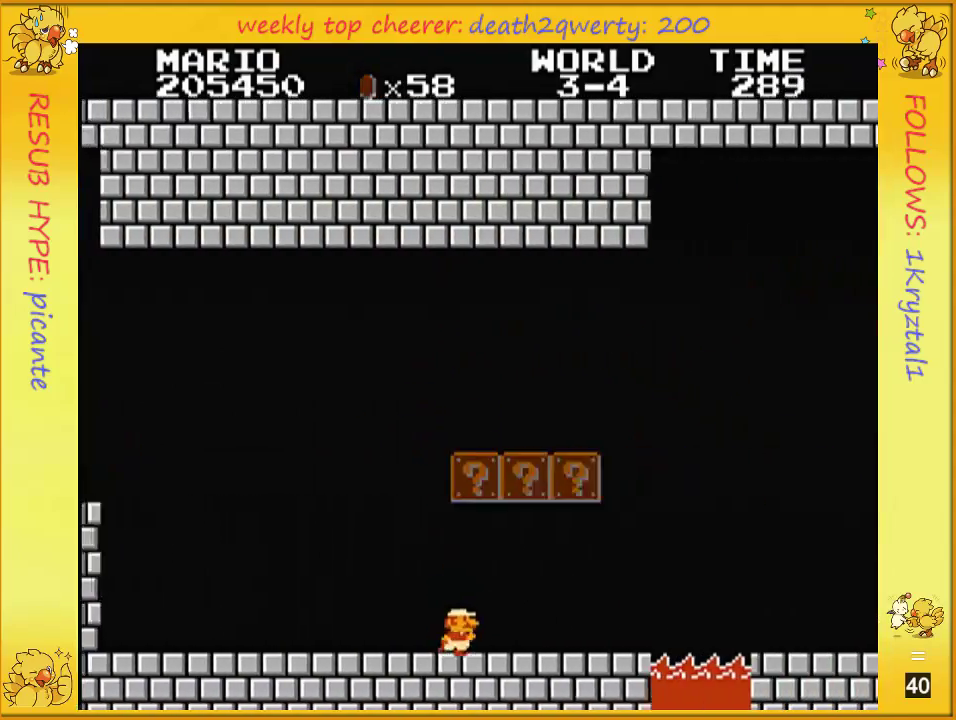
{"buttons": ["A", "B", "DPAD_UP", "DPAD_RIGHT"], "events": [[467, "A", "down"]]}
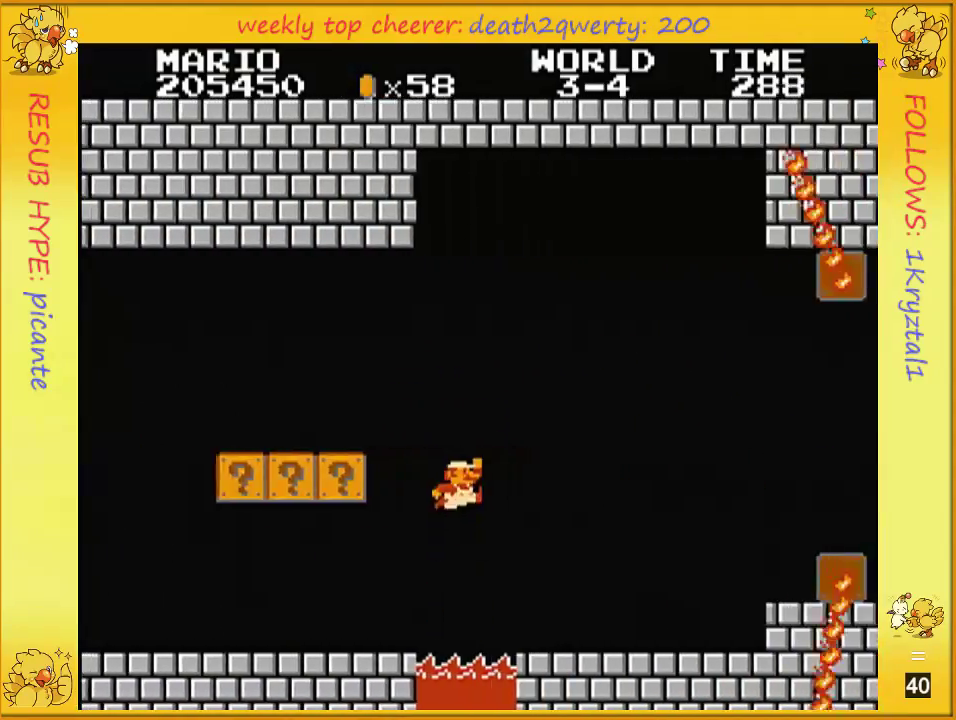
{"buttons": ["B", "DPAD_UP", "DPAD_RIGHT"], "events": [[117, "A", "up"]]}
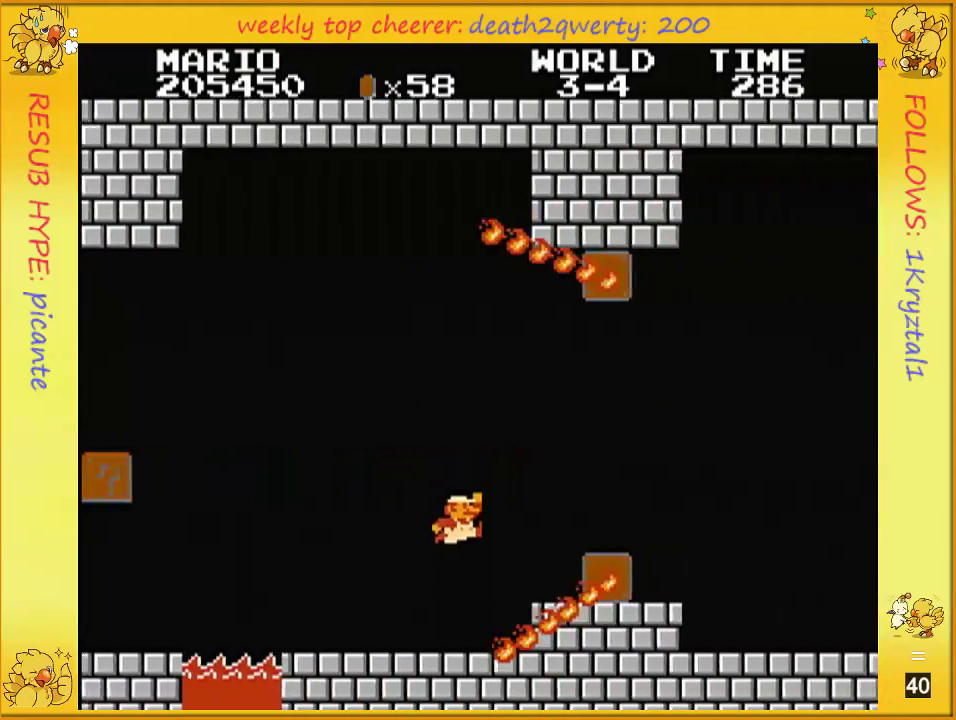
{"buttons": ["B", "DPAD_UP", "DPAD_RIGHT"], "events": [[117, "A", "down"], [467, "A", "up"]]}
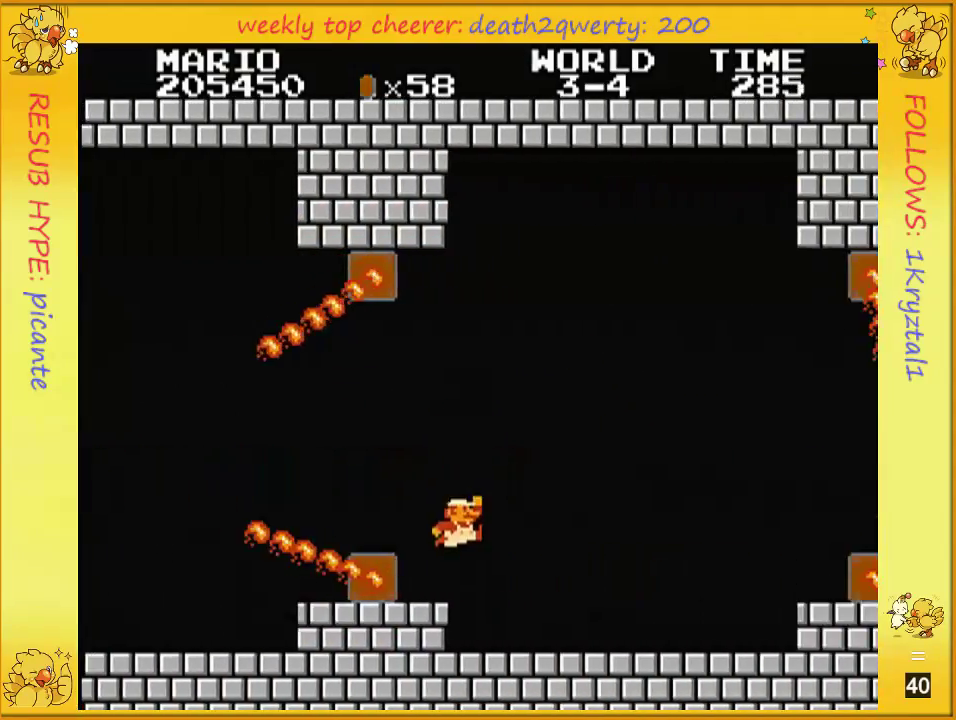
{"buttons": ["B", "DPAD_UP", "DPAD_RIGHT"], "events": []}
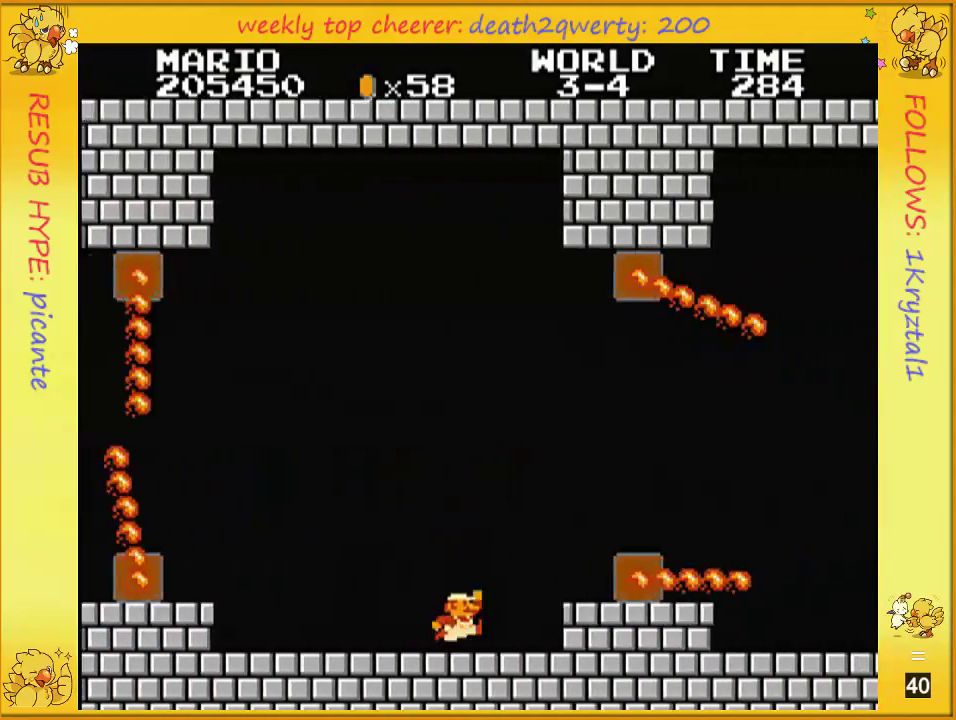
{"buttons": ["A", "B", "DPAD_UP", "DPAD_RIGHT"], "events": [[250, "A", "down"]]}
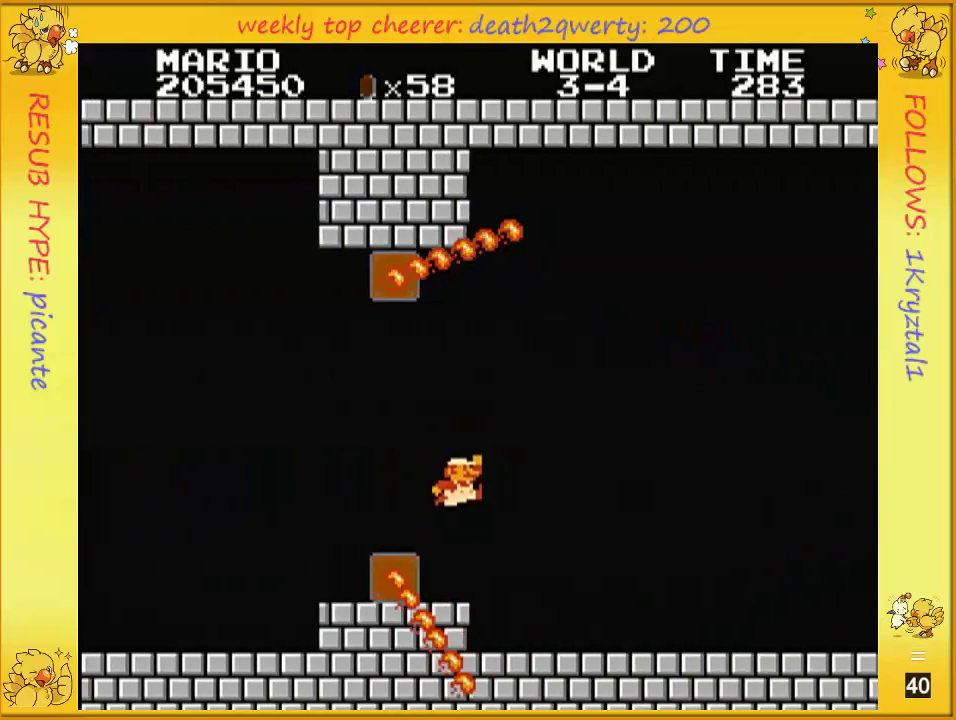
{"buttons": ["B", "DPAD_UP", "DPAD_RIGHT"], "events": [[33, "A", "up"]]}
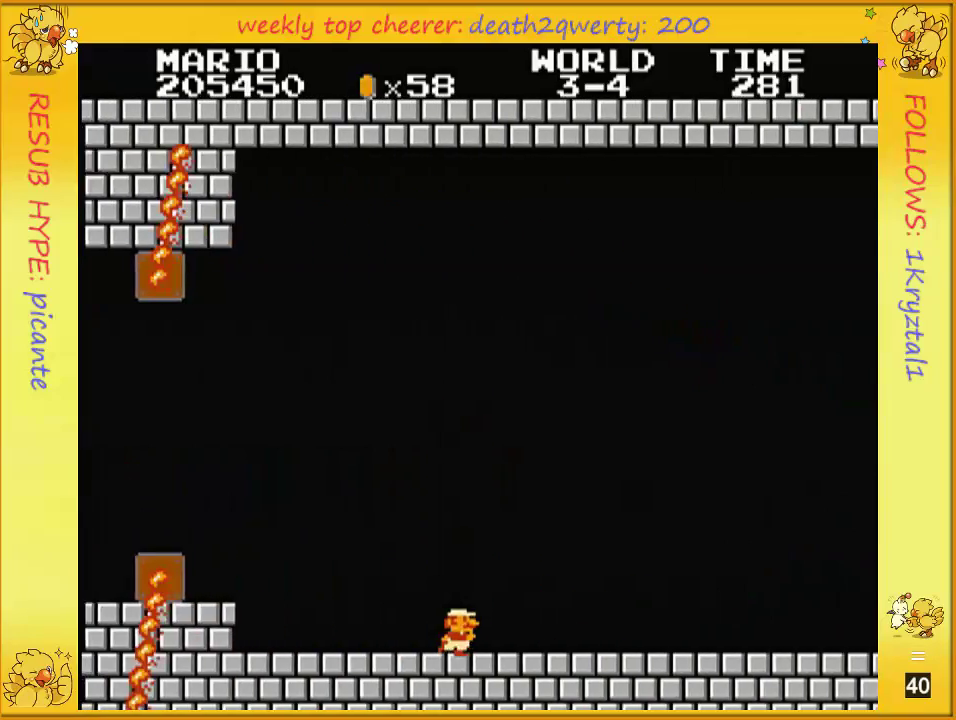
{"buttons": ["B", "DPAD_UP", "DPAD_RIGHT"], "events": []}
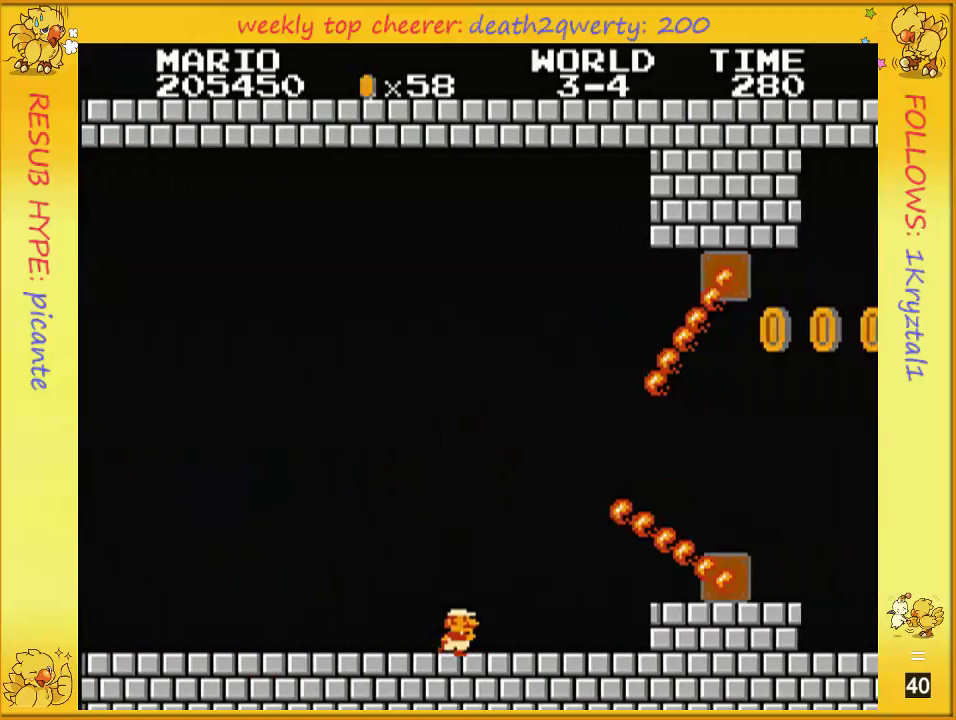
{"buttons": ["A", "B", "DPAD_UP", "DPAD_RIGHT"], "events": [[317, "A", "down"]]}
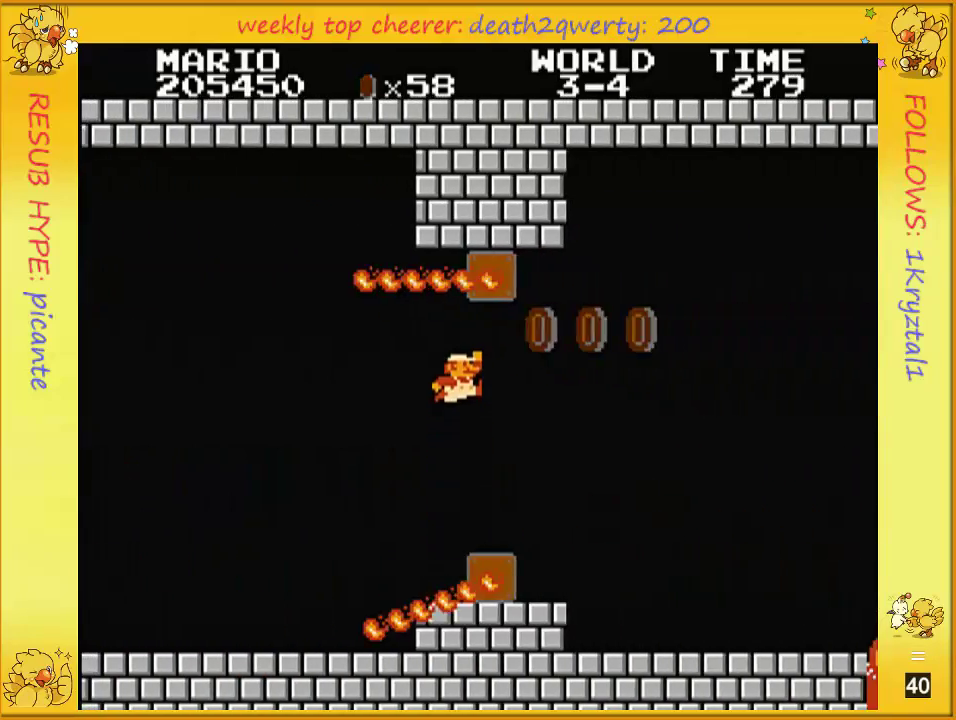
{"buttons": ["B", "DPAD_UP", "DPAD_RIGHT"], "events": [[283, "A", "up"]]}
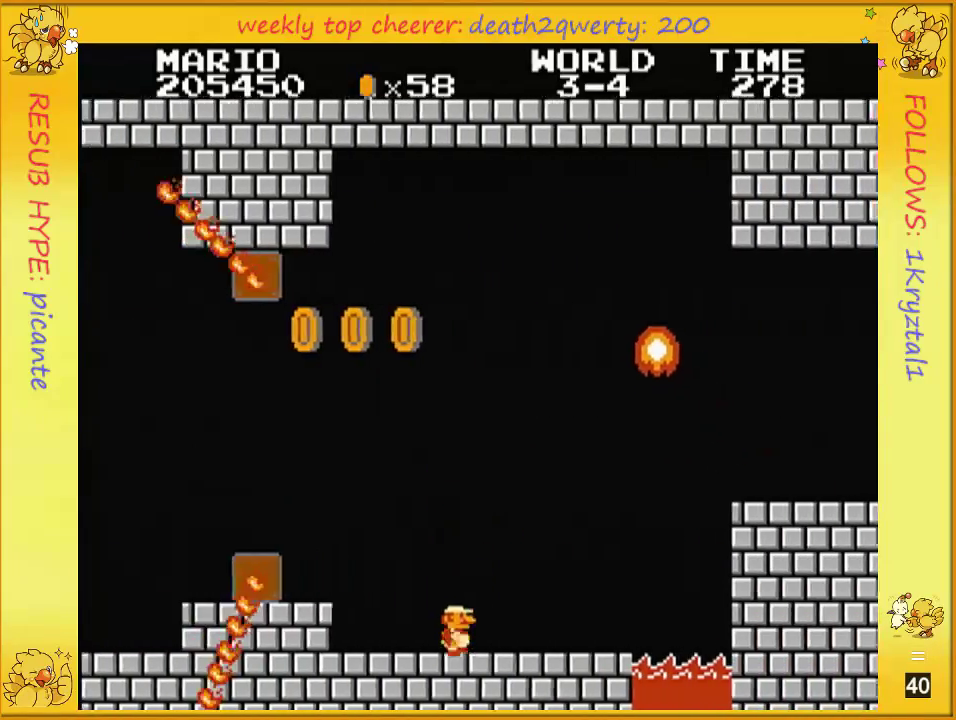
{"buttons": ["A", "B", "DPAD_UP", "DPAD_RIGHT"], "events": [[433, "A", "down"]]}
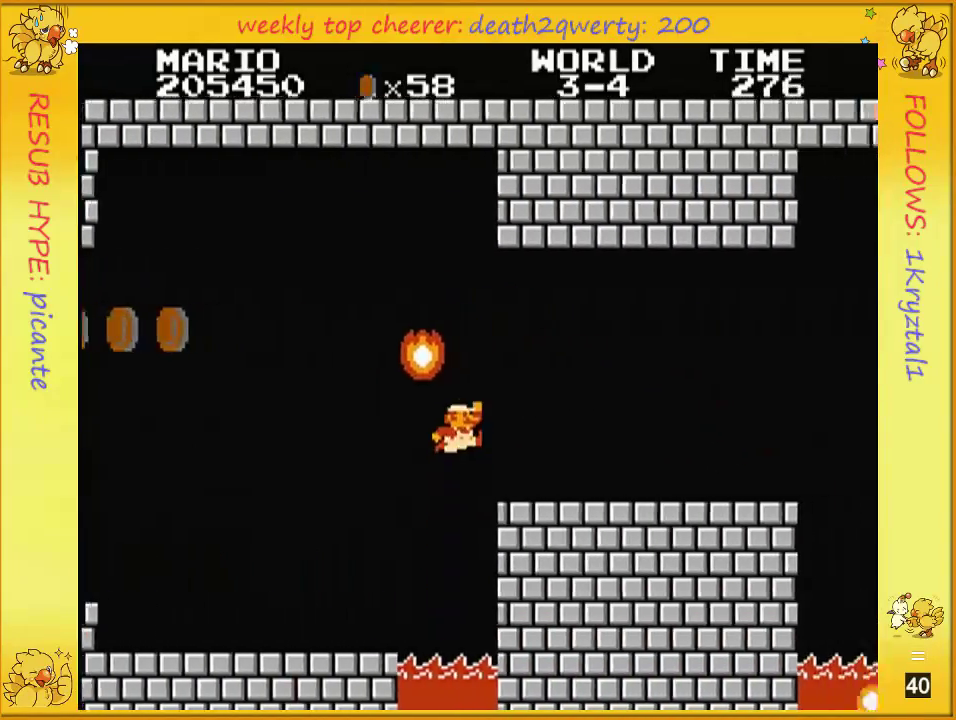
{"buttons": ["B", "DPAD_UP", "DPAD_RIGHT"], "events": [[150, "A", "up"]]}
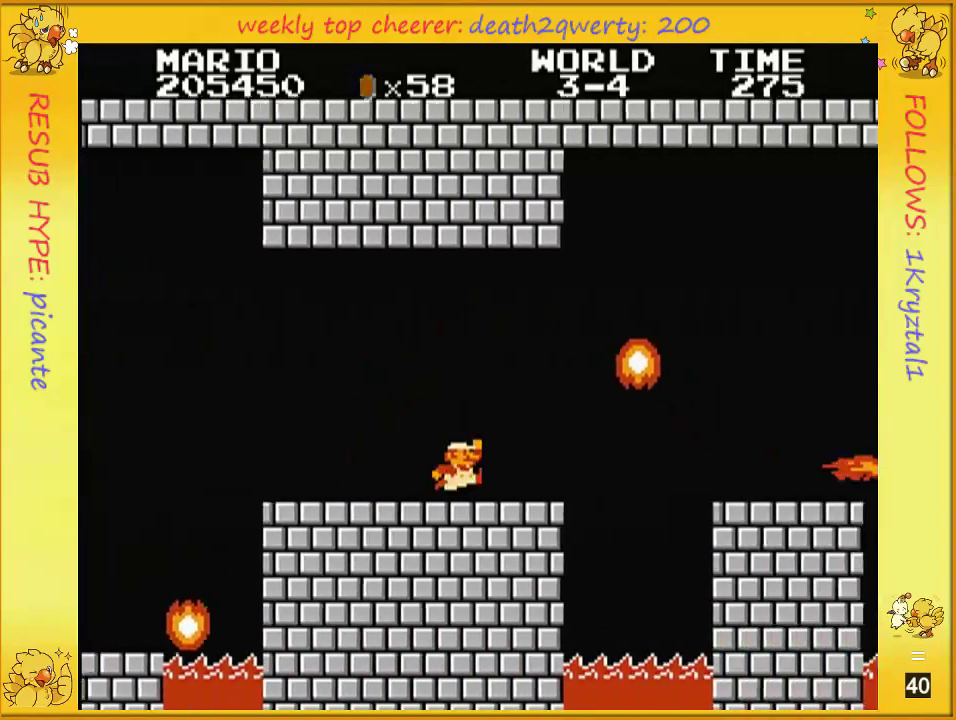
{"buttons": ["A", "B", "DPAD_UP", "DPAD_RIGHT"], "events": [[217, "A", "down"]]}
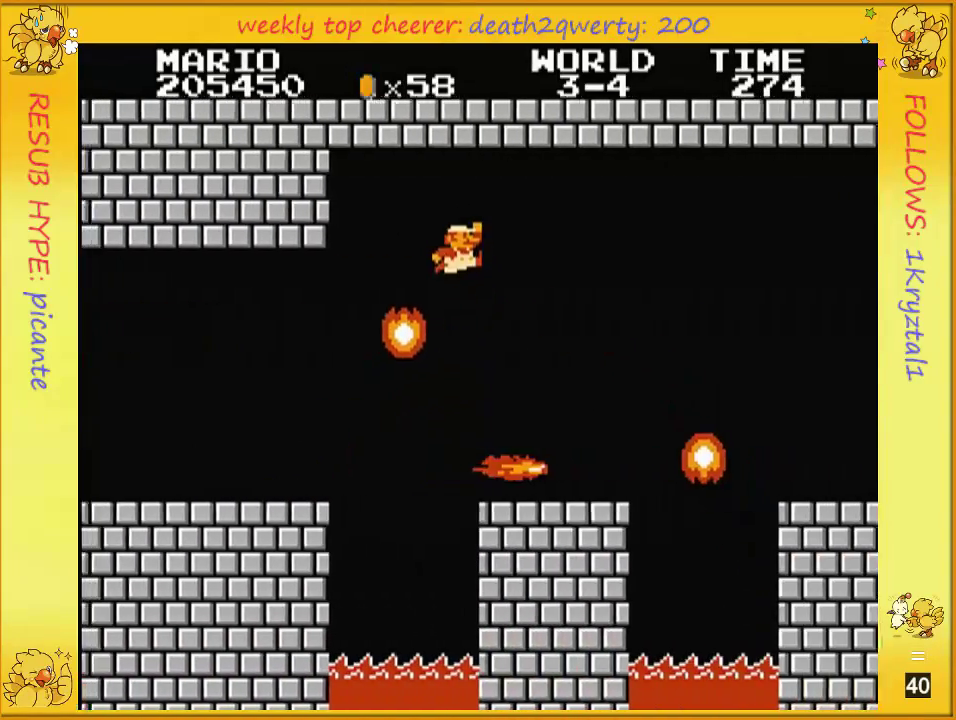
{"buttons": ["B", "DPAD_UP", "DPAD_RIGHT"], "events": [[117, "A", "up"]]}
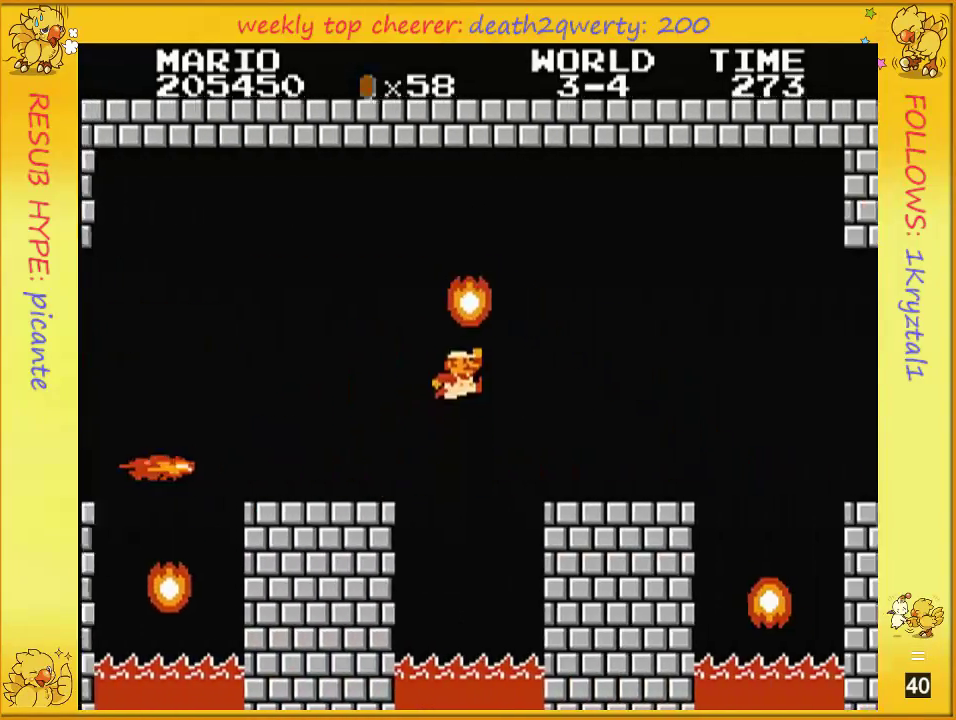
{"buttons": ["B", "DPAD_UP", "DPAD_RIGHT"], "events": [[83, "A", "down"], [117, "B", "up"], [150, "A", "up"], [250, "B", "down"]]}
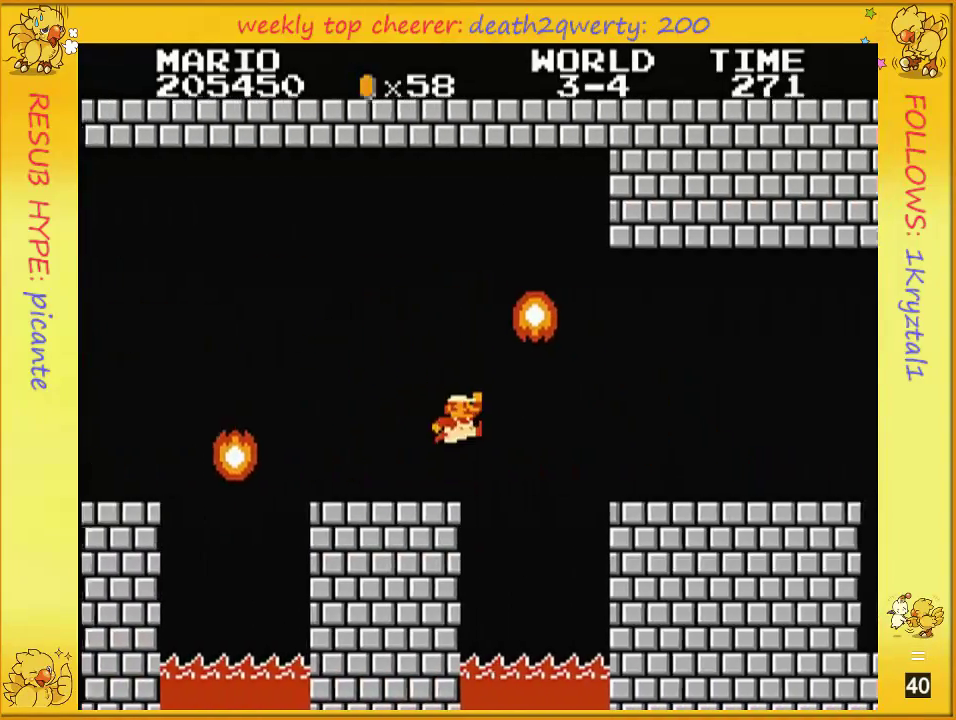
{"buttons": ["B", "DPAD_UP", "DPAD_RIGHT"], "events": [[183, "A", "down"], [183, "B", "up"], [217, "A", "up"], [400, "B", "down"]]}
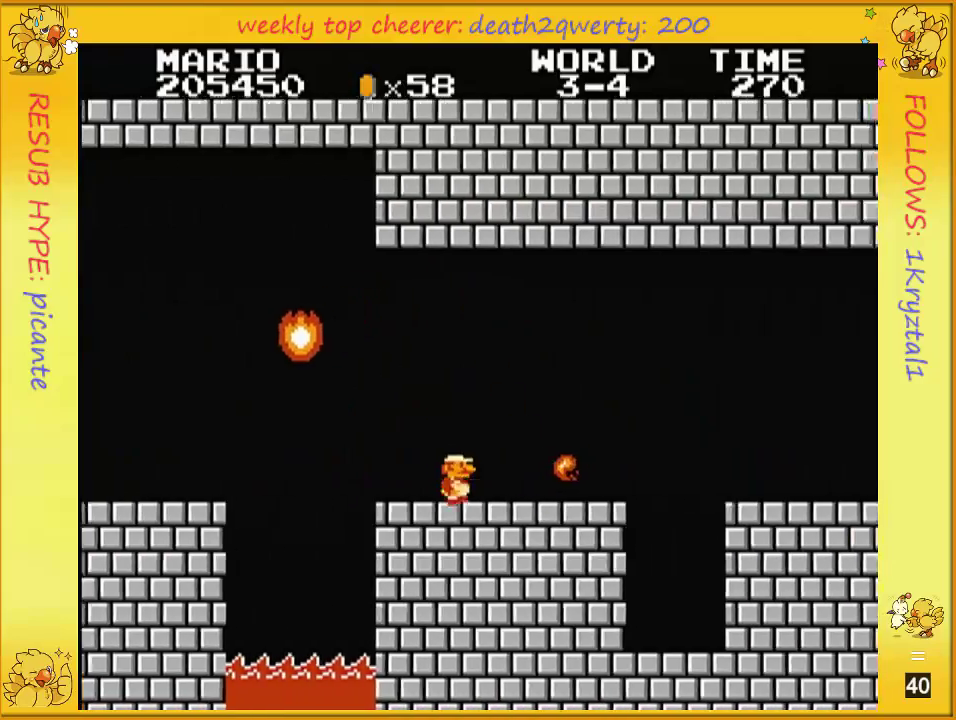
{"buttons": ["A", "B", "DPAD_UP", "DPAD_RIGHT"], "events": [[367, "A", "down"]]}
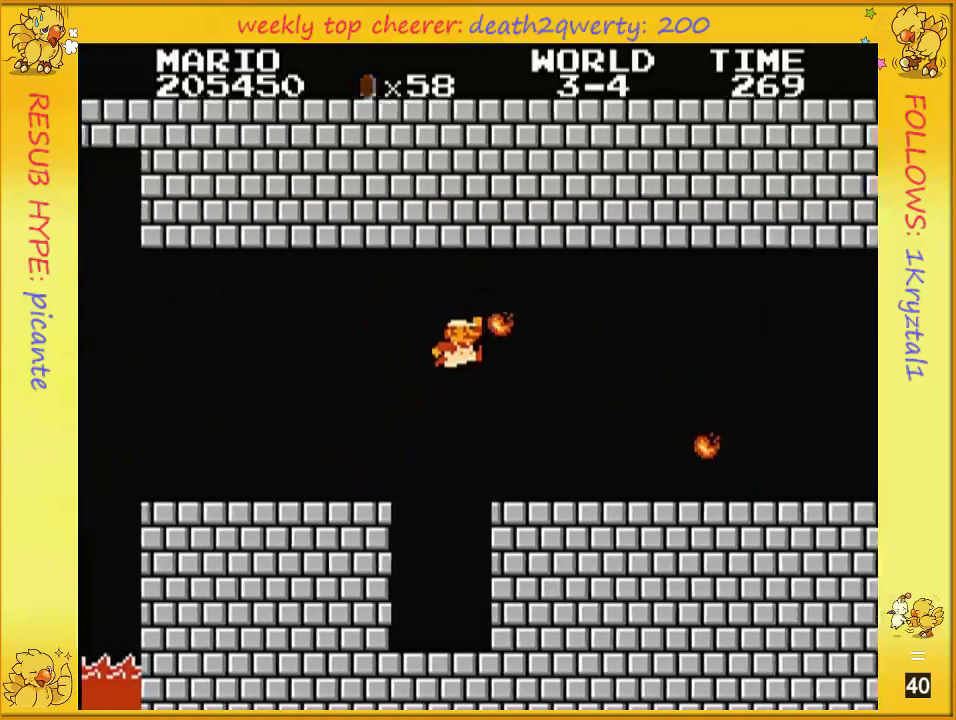
{"buttons": ["B", "DPAD_UP", "DPAD_RIGHT"], "events": [[33, "A", "up"], [33, "B", "up"], [117, "B", "down"], [150, "B", "up"], [250, "B", "down"]]}
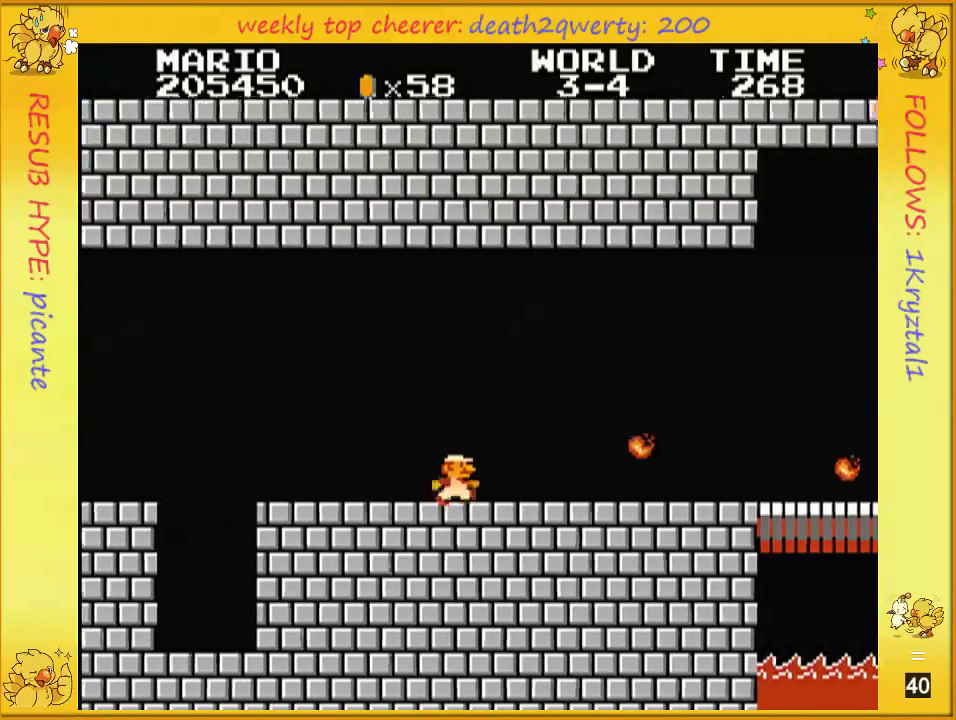
{"buttons": ["B", "DPAD_UP", "DPAD_RIGHT"], "events": []}
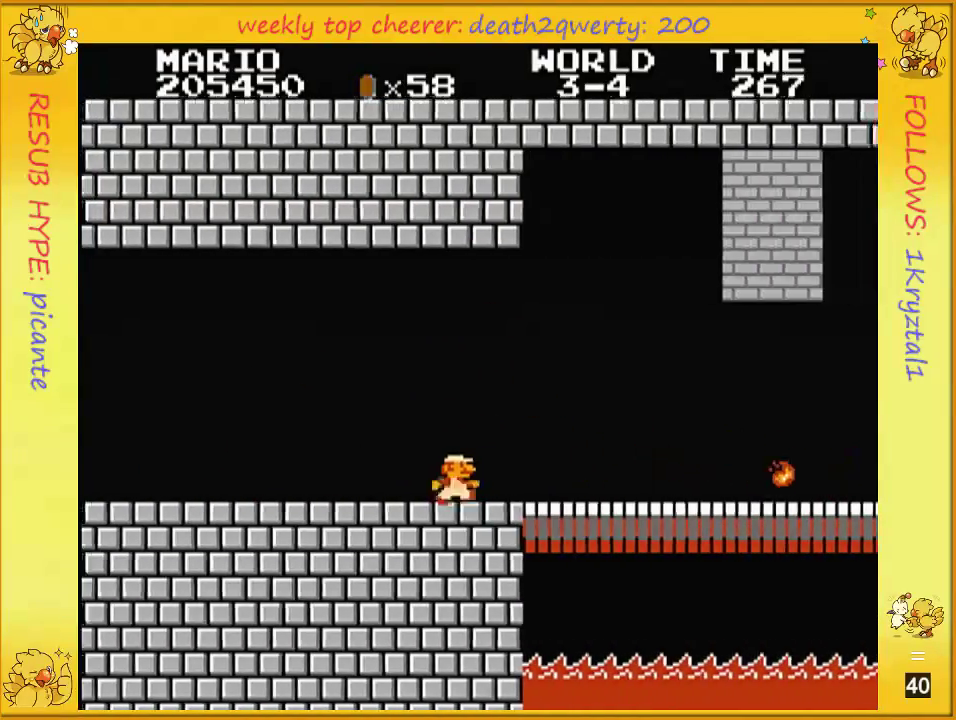
{"buttons": ["B", "DPAD_UP", "DPAD_RIGHT"], "events": []}
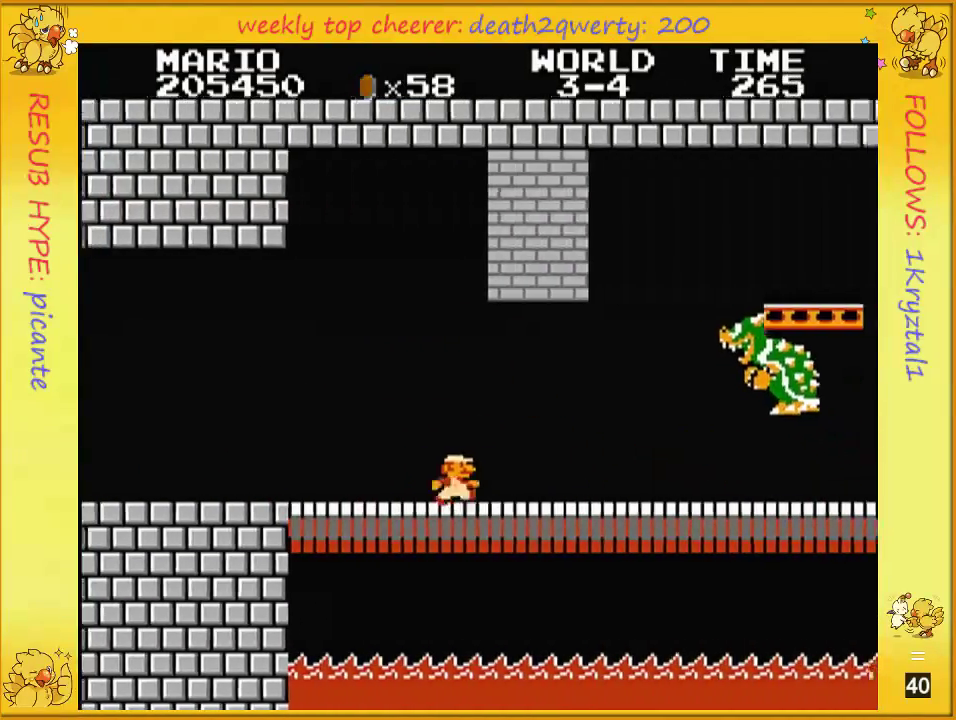
{"buttons": ["A", "B", "DPAD_UP", "DPAD_RIGHT"], "events": [[500, "A", "down"]]}
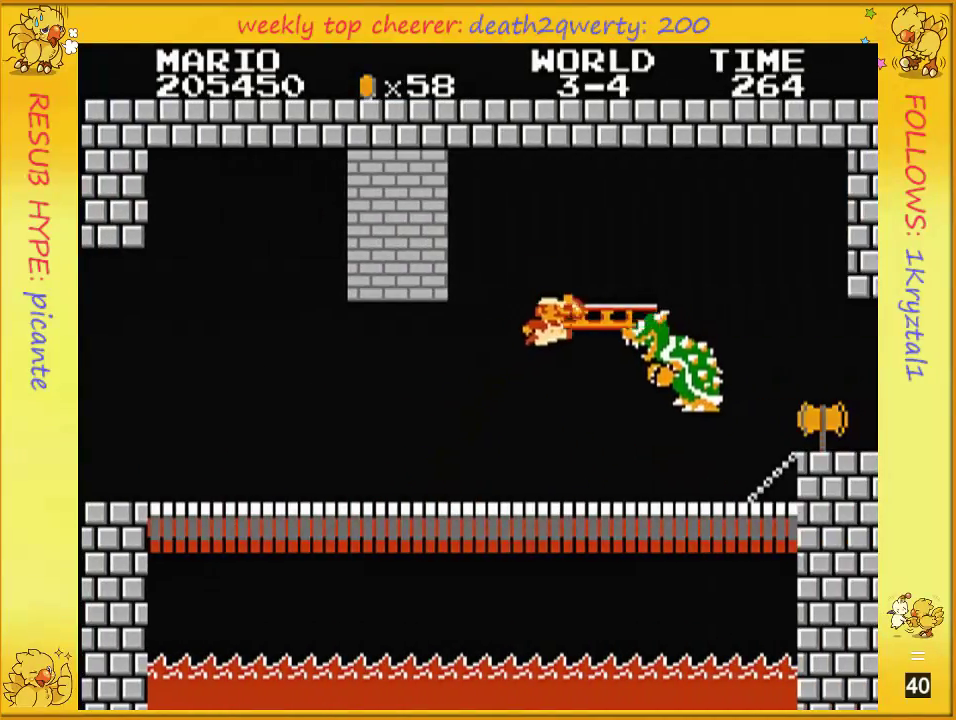
{"buttons": ["B", "DPAD_UP", "DPAD_RIGHT"], "events": [[117, "A", "up"], [117, "B", "up"], [183, "B", "down"], [250, "B", "up"], [333, "B", "down"], [417, "B", "up"], [467, "B", "down"]]}
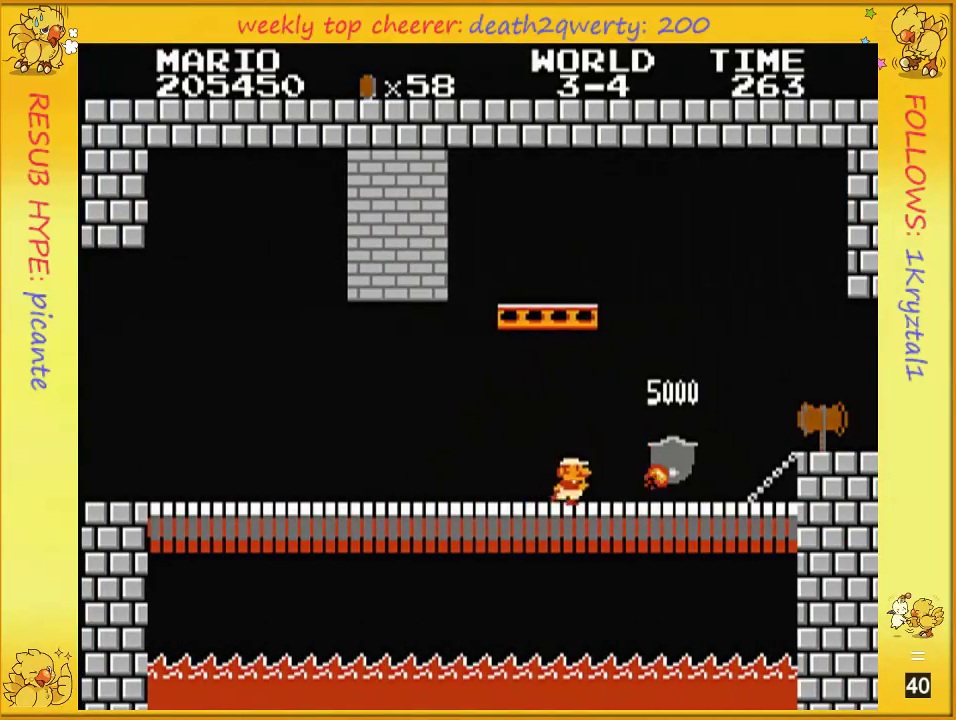
{"buttons": ["B", "DPAD_UP", "DPAD_RIGHT"], "events": [[33, "B", "up"], [83, "B", "down"], [150, "B", "up"], [217, "B", "down"], [283, "B", "up"], [317, "B", "down"]]}
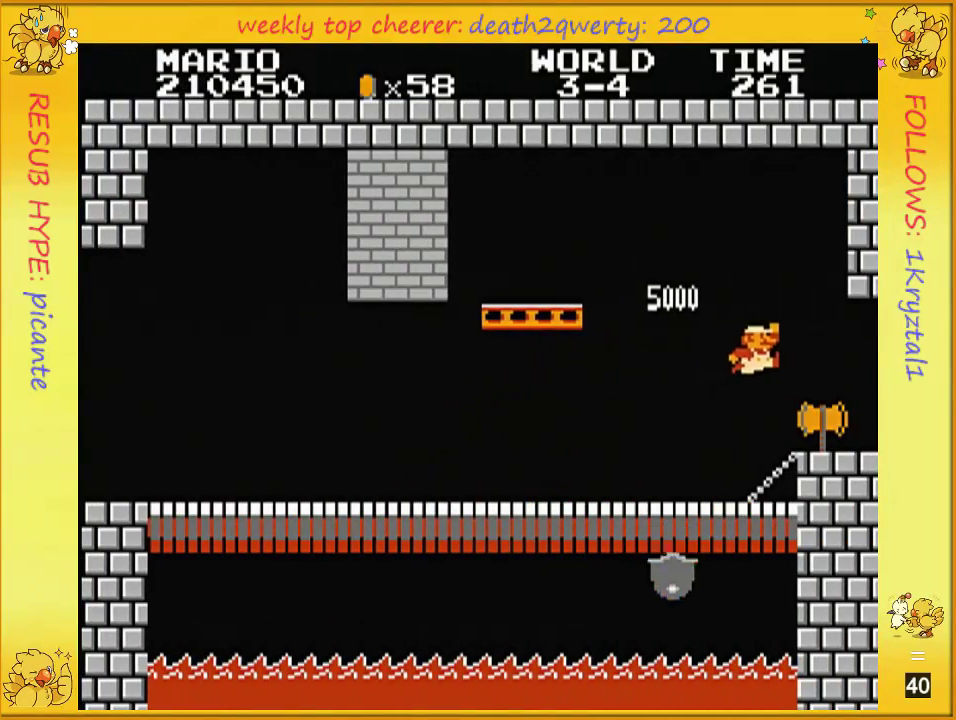
{"buttons": [], "events": [[33, "A", "down"], [83, "A", "up"], [83, "B", "up"], [150, "DPAD_RIGHT", "up"], [150, "DPAD_UP", "up"]]}